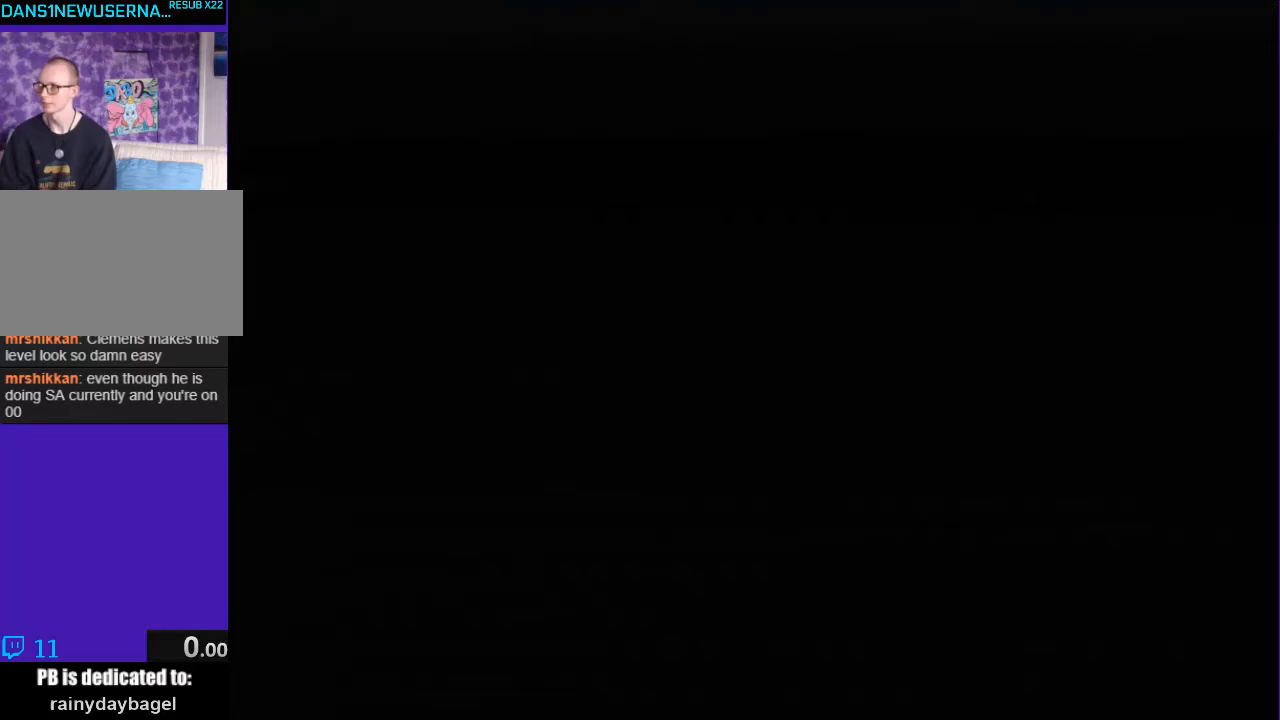
Gameplay with a controller (Nintendo layout); each line is a JSON object with the inputs held at the frame after it. "events" lists button and stick changes between this image and that frame as [ms after this image, input, new state], when the widget could be followed in between. Not read: L3 R3.
{"buttons": ["A", "R1", "Z"], "left_stick": "up-right", "events": [[67, "Z", "up"], [100, "A", "down"], [233, "A", "up"], [233, "Z", "down"], [300, "A", "down"], [300, "Z", "up"], [400, "A", "up"], [433, "Z", "down"], [500, "A", "down"]]}
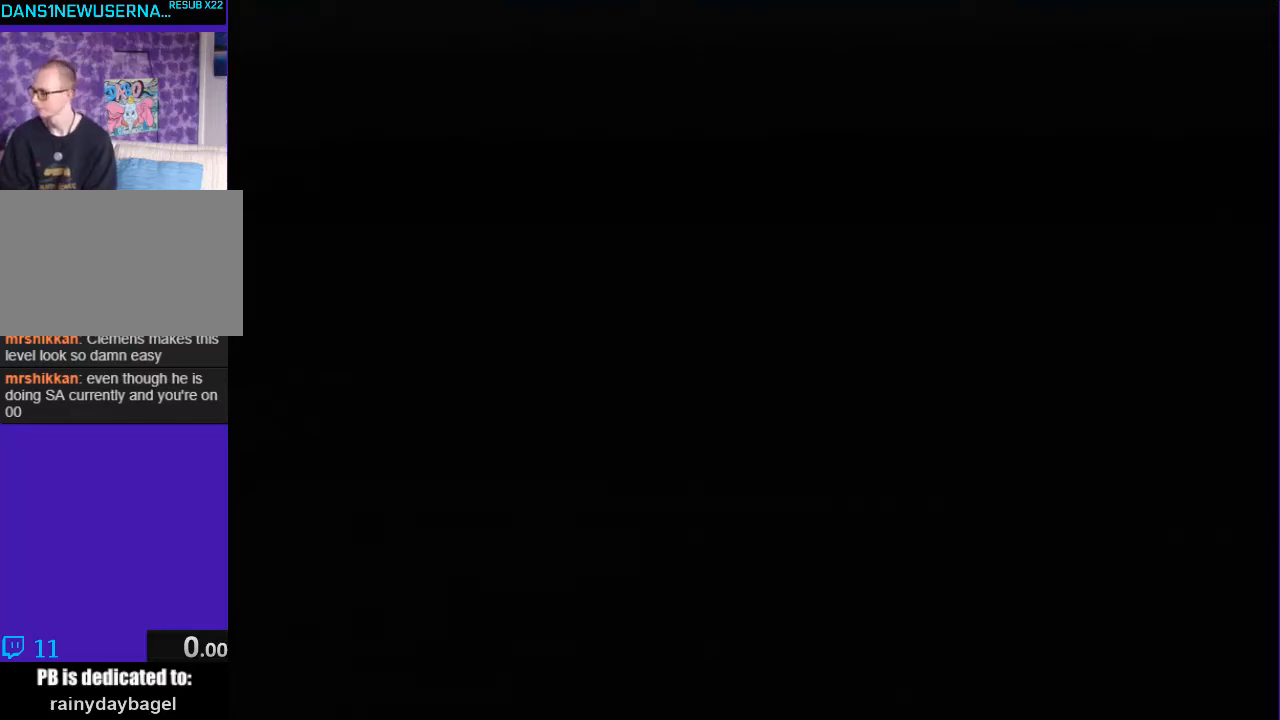
{"buttons": ["A", "R1"], "left_stick": "up-right", "events": [[33, "Z", "up"], [133, "A", "up"], [200, "Z", "down"], [233, "A", "down"], [267, "Z", "up"], [333, "A", "up"], [400, "Z", "down"], [433, "A", "down"], [500, "Z", "up"]]}
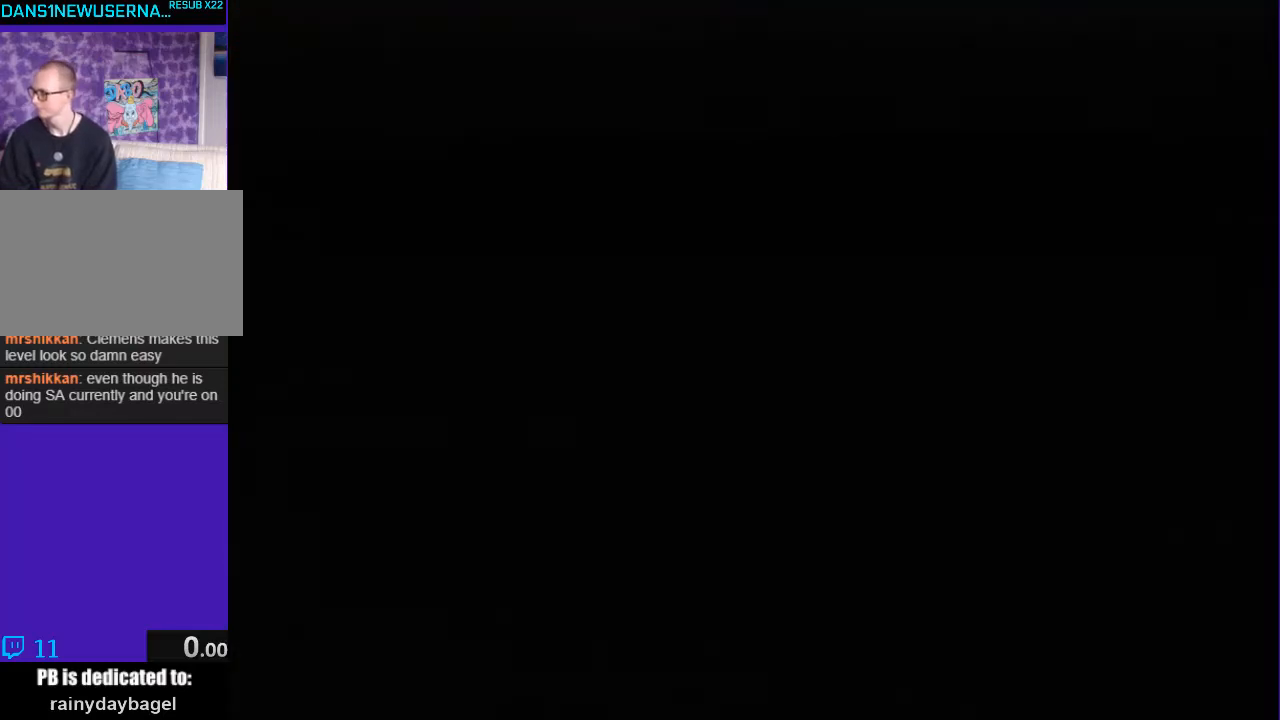
{"buttons": ["R1"], "left_stick": "up-right", "events": [[33, "A", "up"], [133, "A", "down"], [167, "Z", "down"], [267, "A", "up"], [267, "Z", "up"], [367, "A", "down"], [400, "Z", "down"], [467, "A", "up"], [467, "Z", "up"]]}
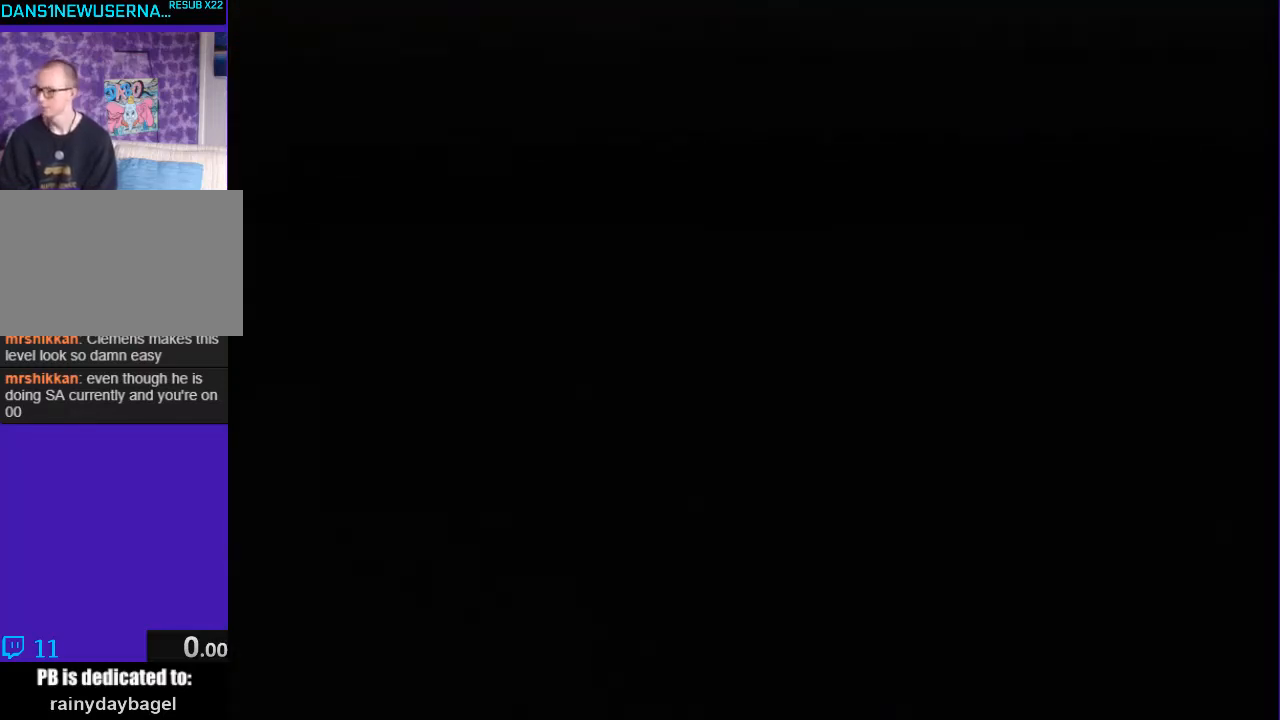
{"buttons": [], "left_stick": "center", "events": [[100, "A", "down"], [133, "R1", "up"], [233, "A", "up"], [433, "left_stick", "center"]]}
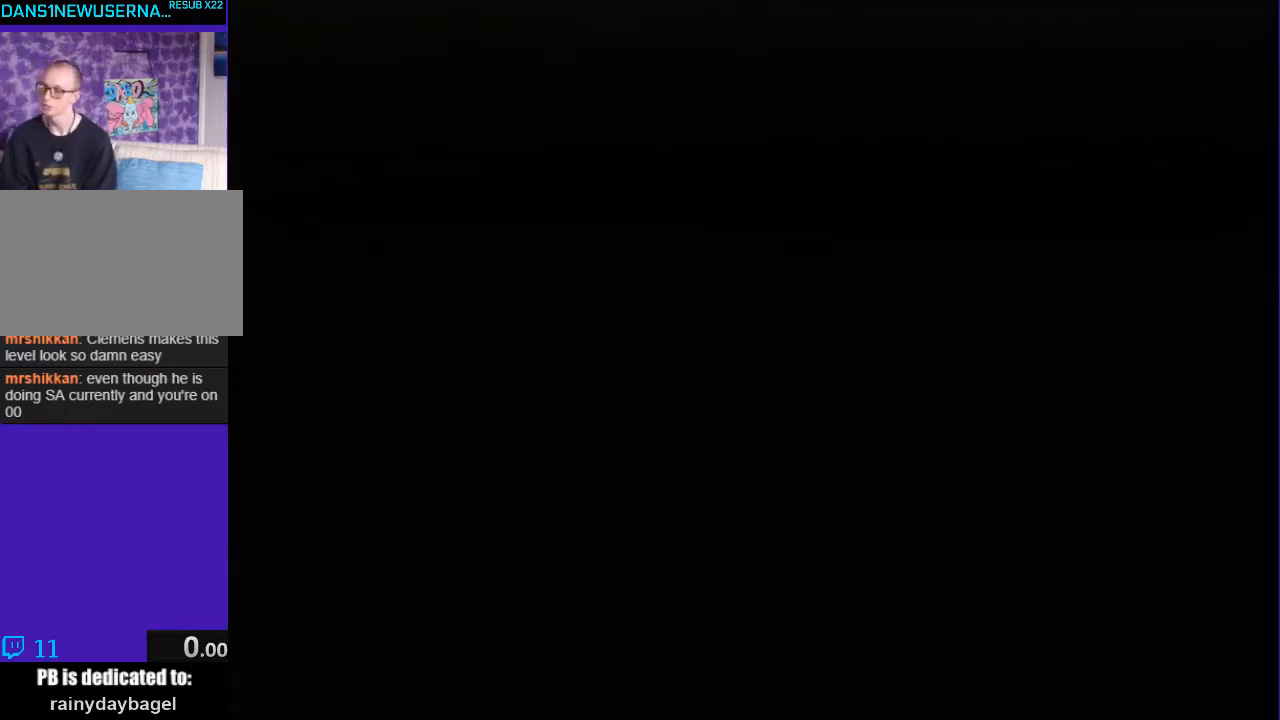
{"buttons": [], "left_stick": "center", "events": []}
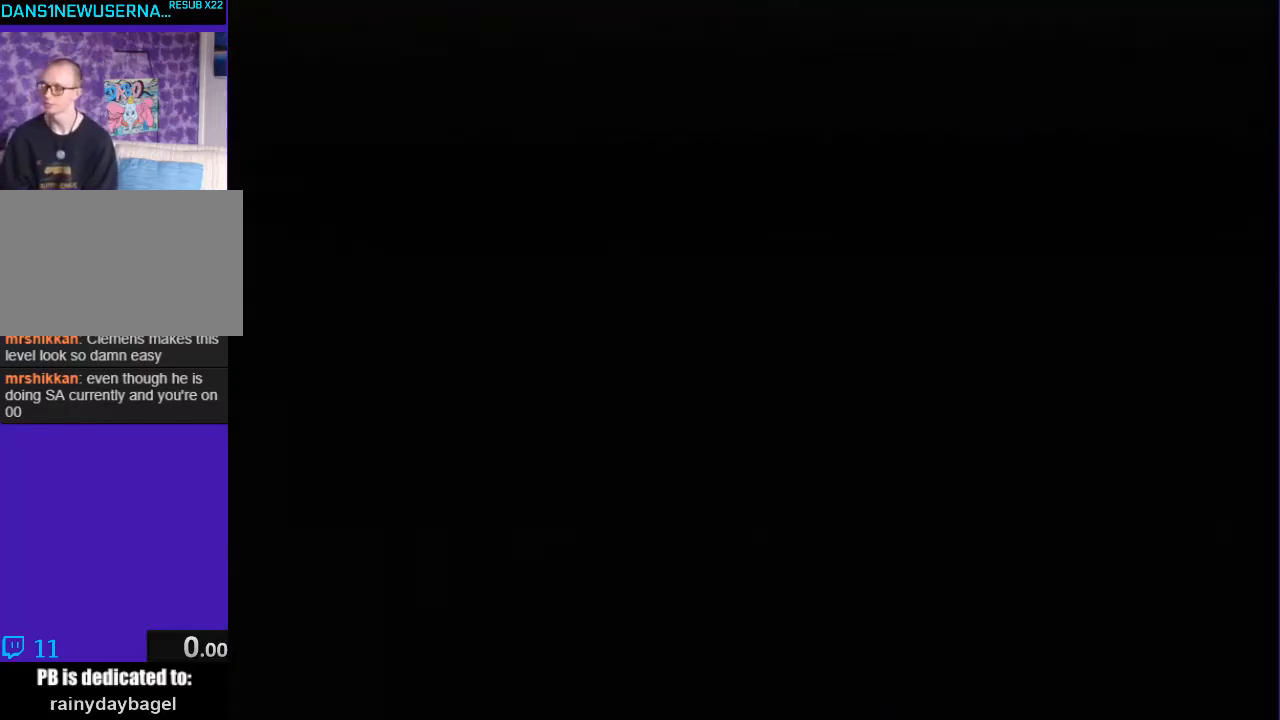
{"buttons": ["Z"], "left_stick": "center", "events": [[67, "Z", "down"]]}
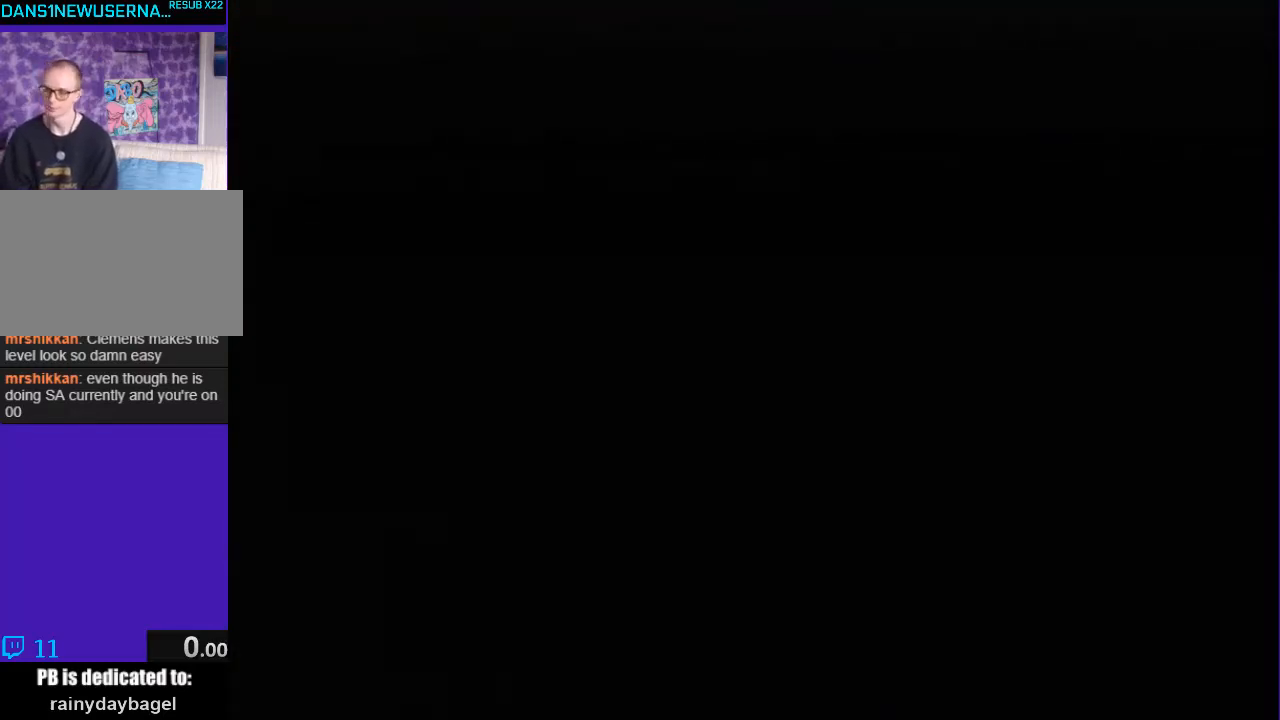
{"buttons": ["Z"], "left_stick": "center", "events": []}
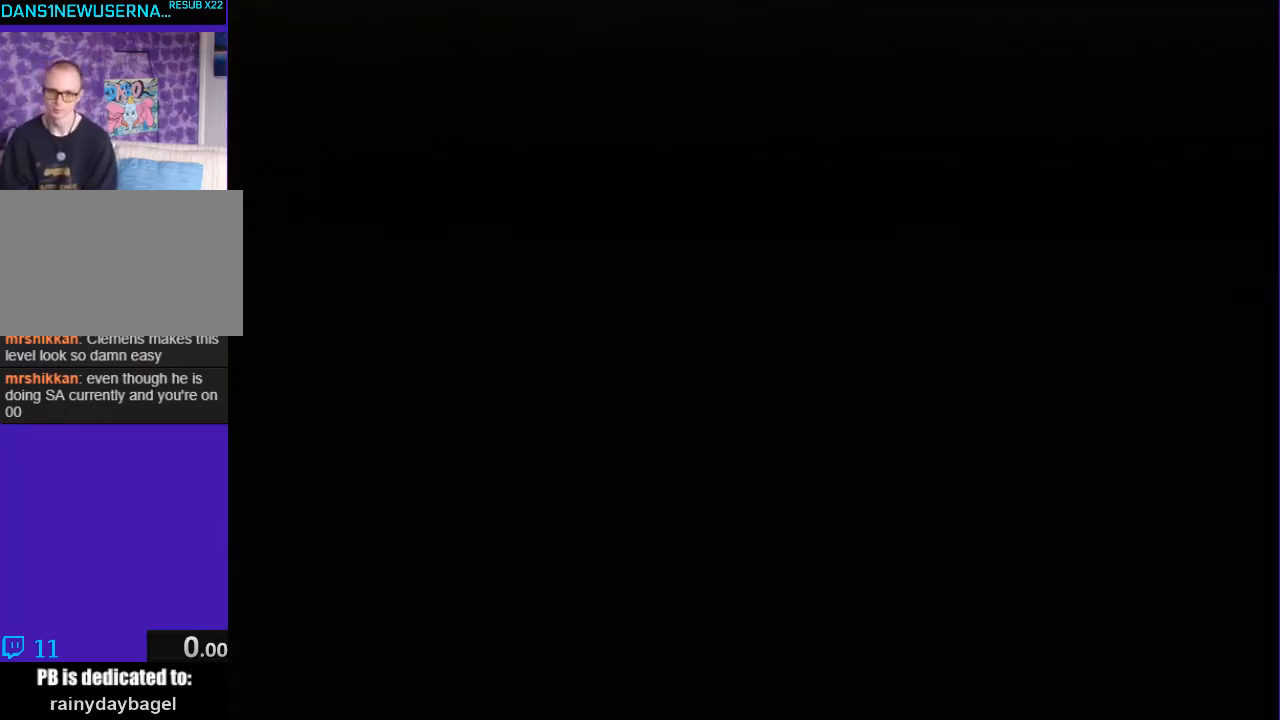
{"buttons": ["Z"], "left_stick": "center", "events": []}
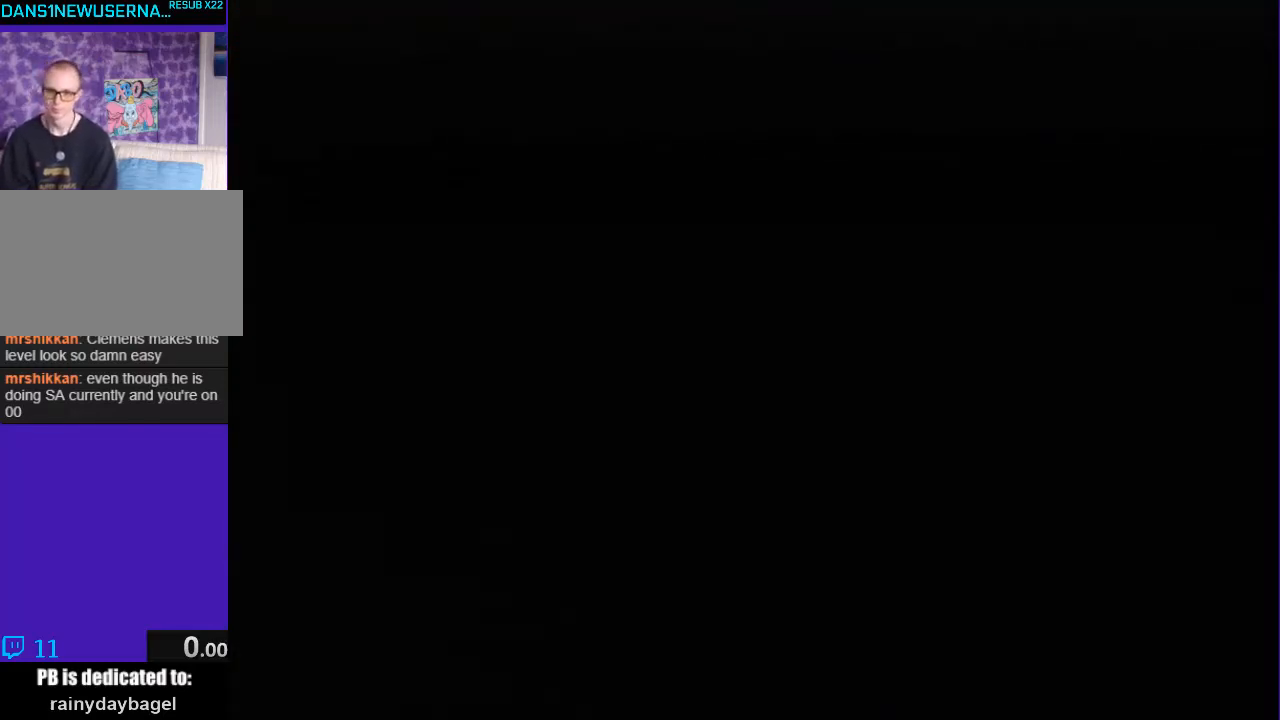
{"buttons": ["Z"], "left_stick": "center", "events": []}
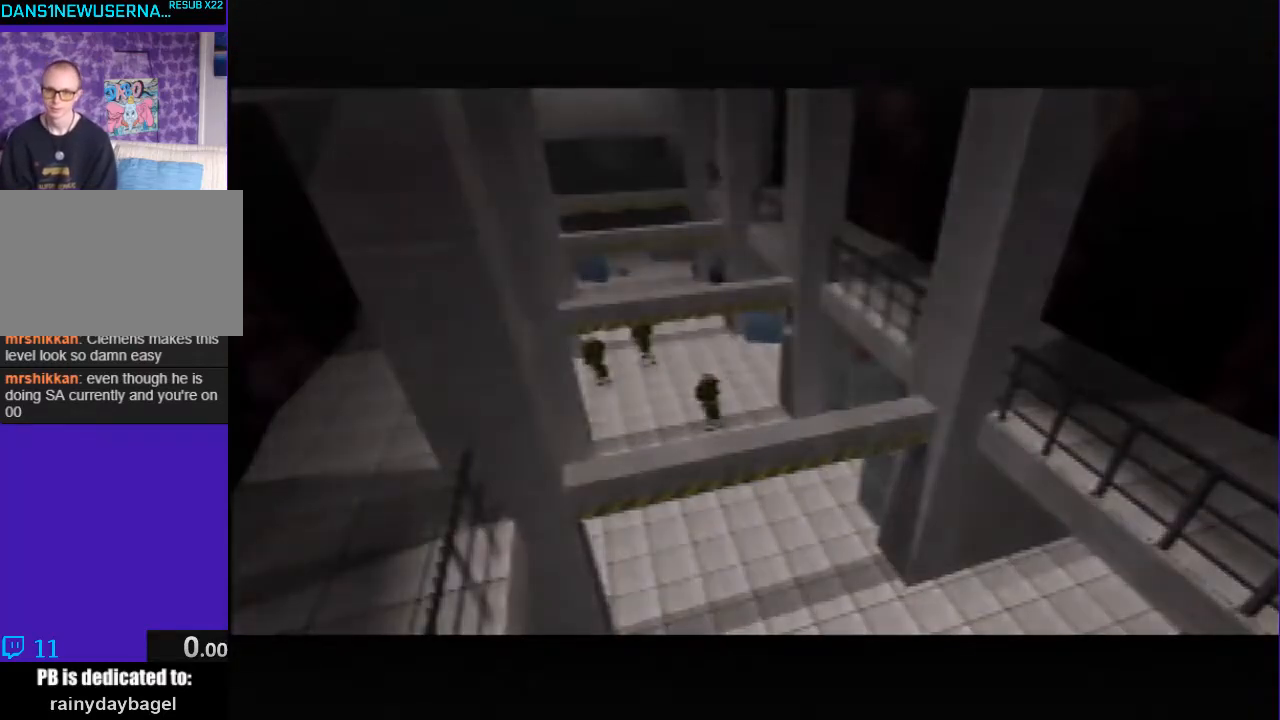
{"buttons": [], "left_stick": "center", "events": [[67, "Z", "up"]]}
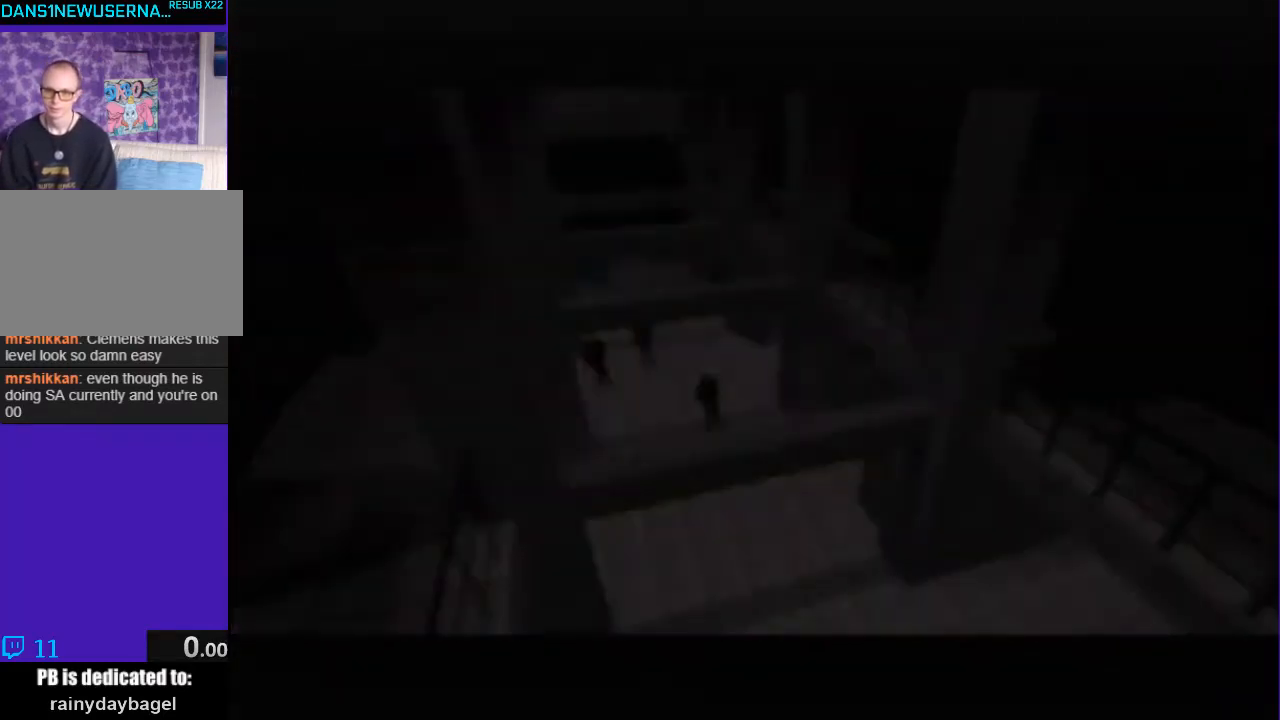
{"buttons": [], "left_stick": "center", "events": [[133, "Z", "down"], [333, "Z", "up"]]}
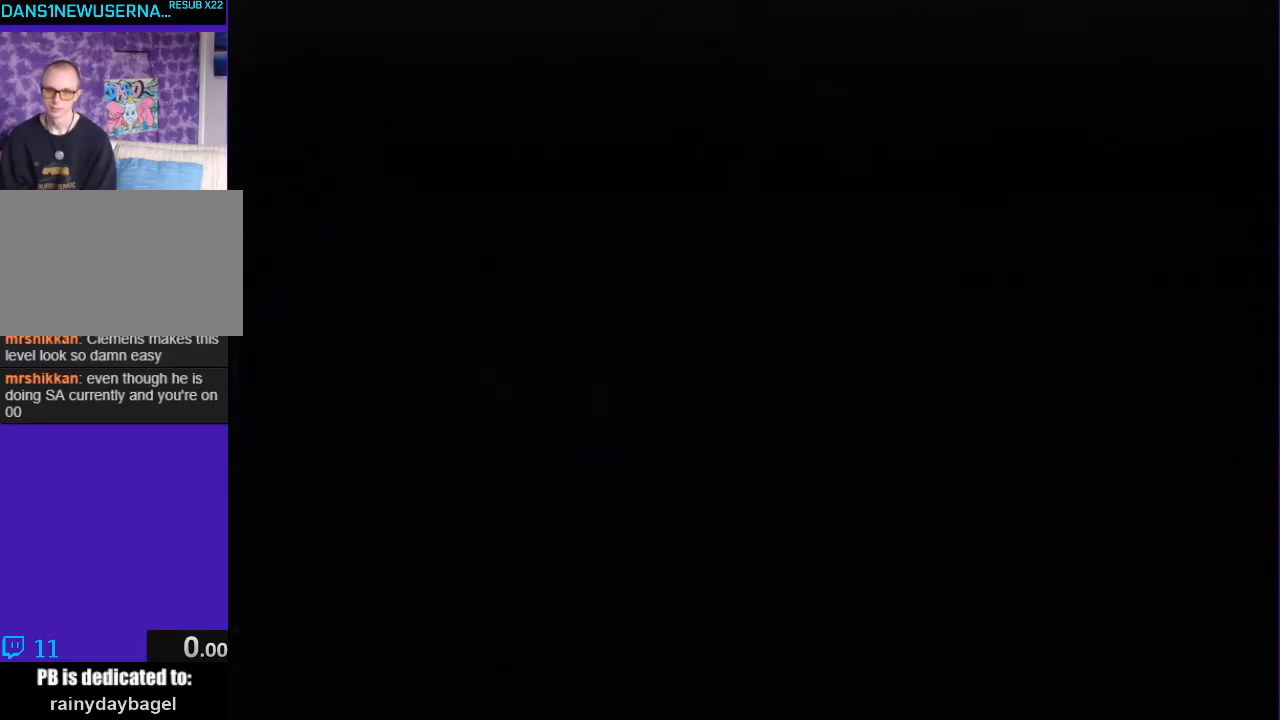
{"buttons": [], "left_stick": "down-left", "events": [[33, "B", "down"], [33, "C_RIGHT", "down"], [33, "C_UP", "down"], [167, "B", "up"], [200, "C_RIGHT", "up"], [200, "C_UP", "up"], [233, "left_stick", "down-left"]]}
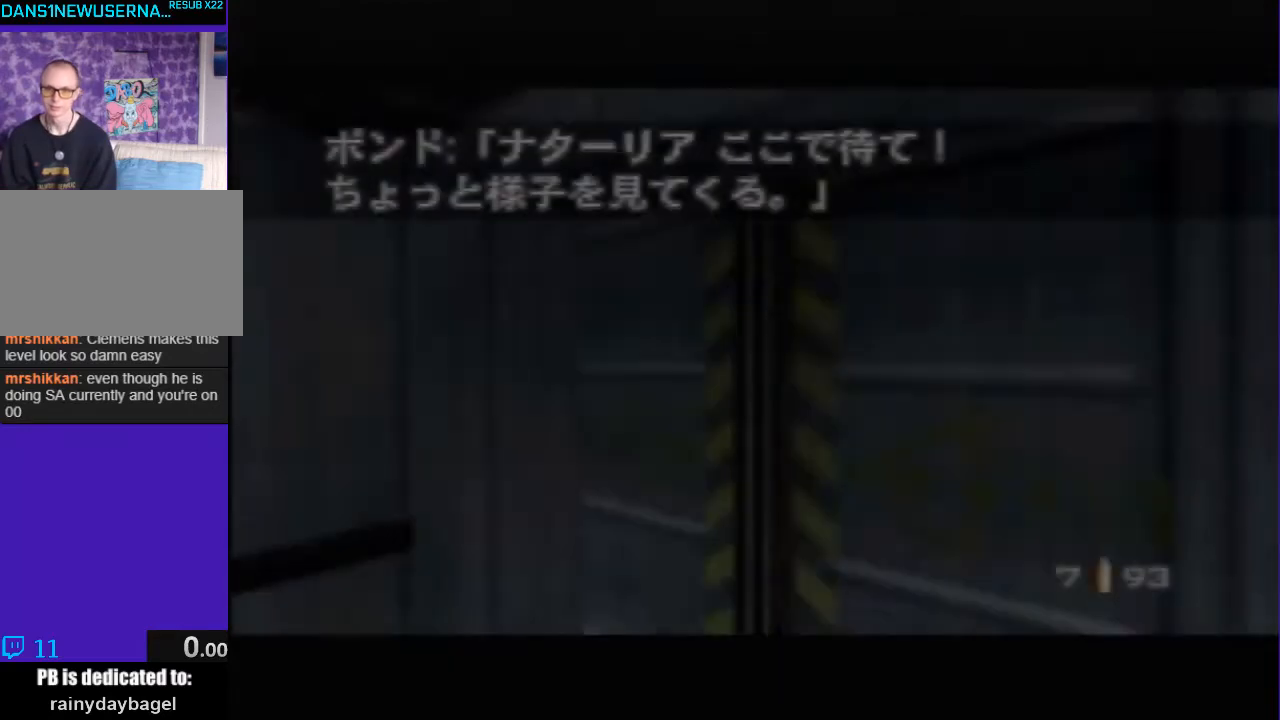
{"buttons": [], "left_stick": "down-left", "events": [[267, "left_stick", "center"], [467, "left_stick", "down-left"]]}
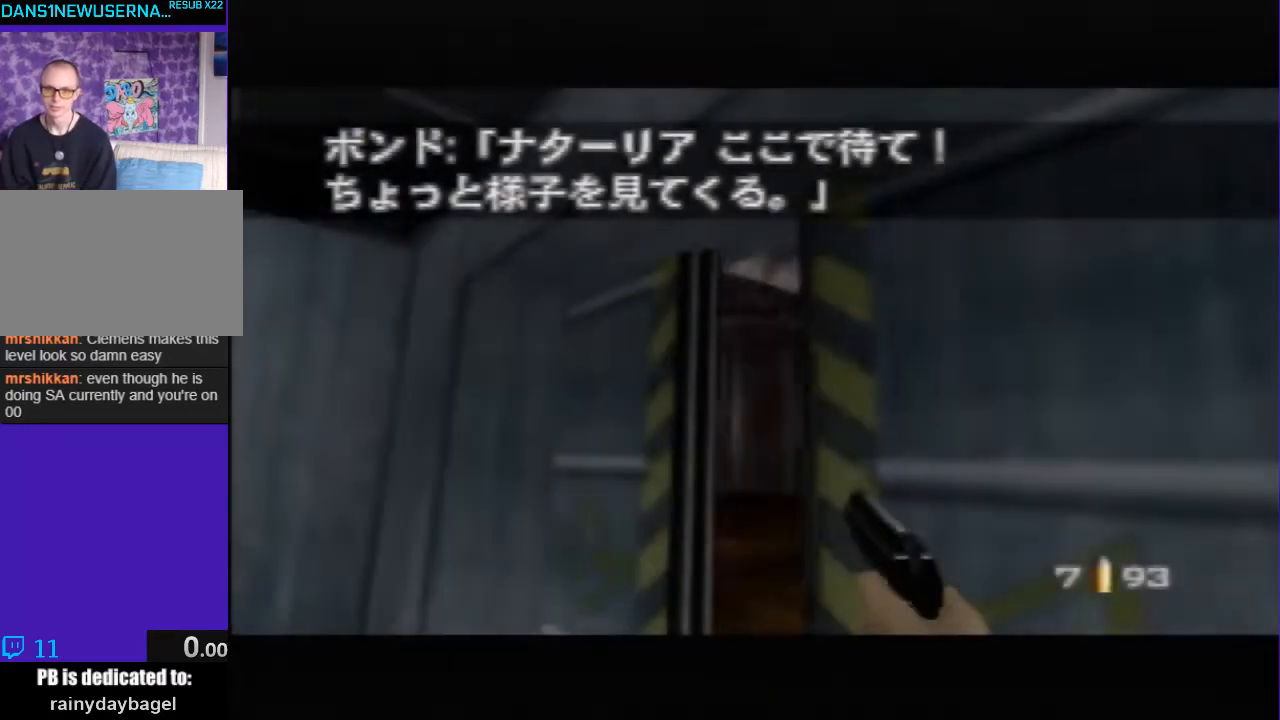
{"buttons": ["Z"], "left_stick": "center", "events": [[33, "Z", "down"], [133, "left_stick", "center"], [167, "Z", "up"], [233, "Z", "down"], [367, "Z", "up"], [467, "Z", "down"]]}
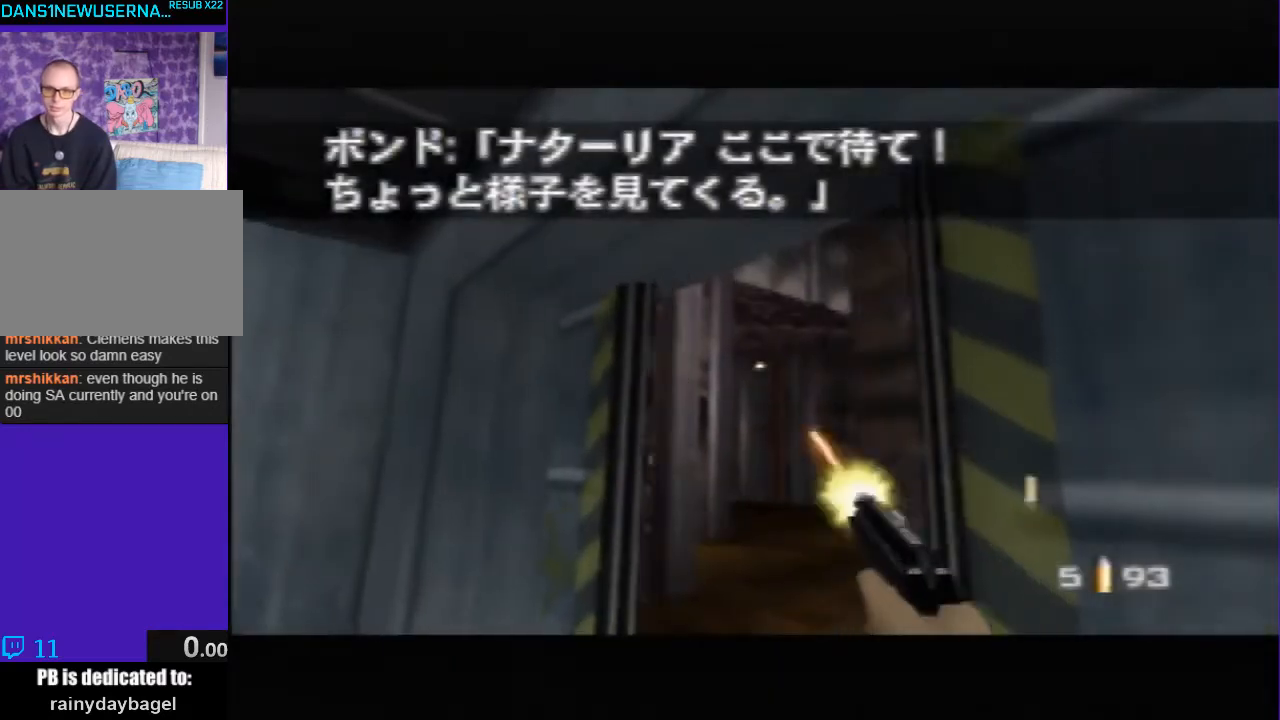
{"buttons": ["Z"], "left_stick": "center", "events": [[33, "Z", "up"], [100, "Z", "down"], [233, "Z", "up"], [300, "Z", "down"], [400, "Z", "up"], [467, "Z", "down"]]}
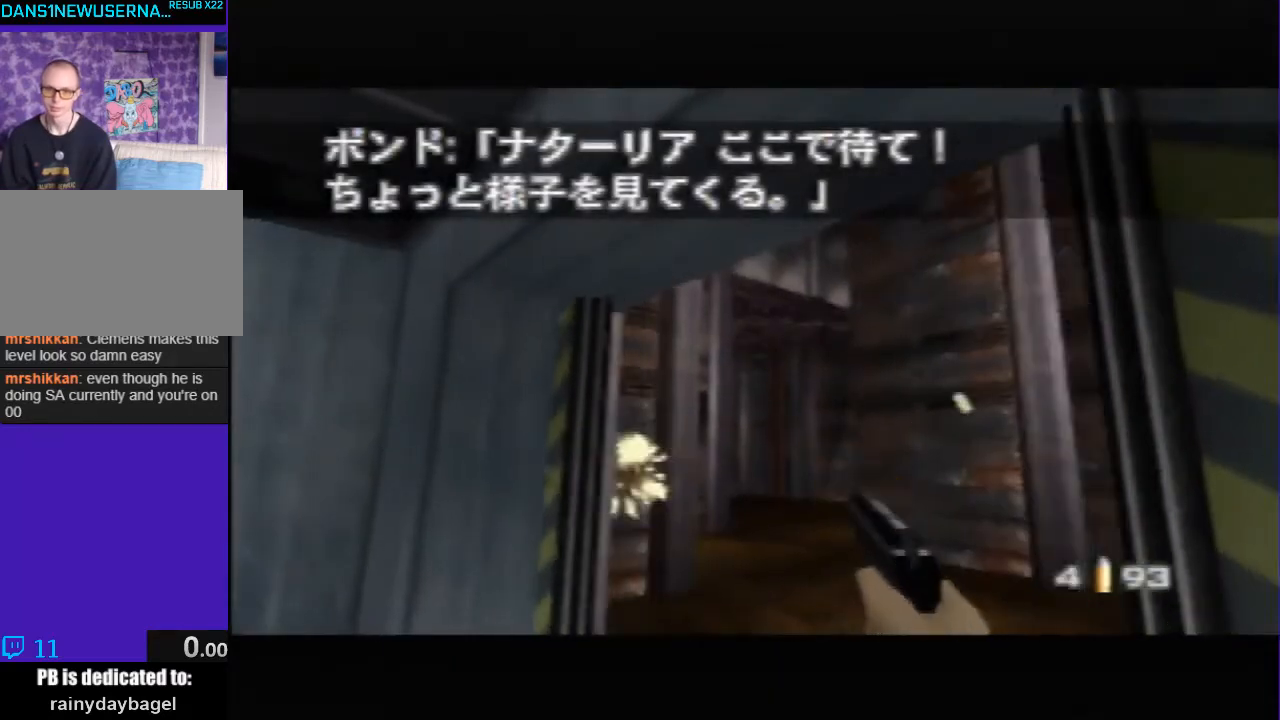
{"buttons": ["C_RIGHT", "C_UP"], "left_stick": "up-left", "events": [[100, "Z", "up"], [133, "Z", "down"], [267, "Z", "up"], [333, "Z", "down"], [433, "C_RIGHT", "down"], [433, "C_UP", "down"], [433, "Z", "up"], [500, "left_stick", "up-left"]]}
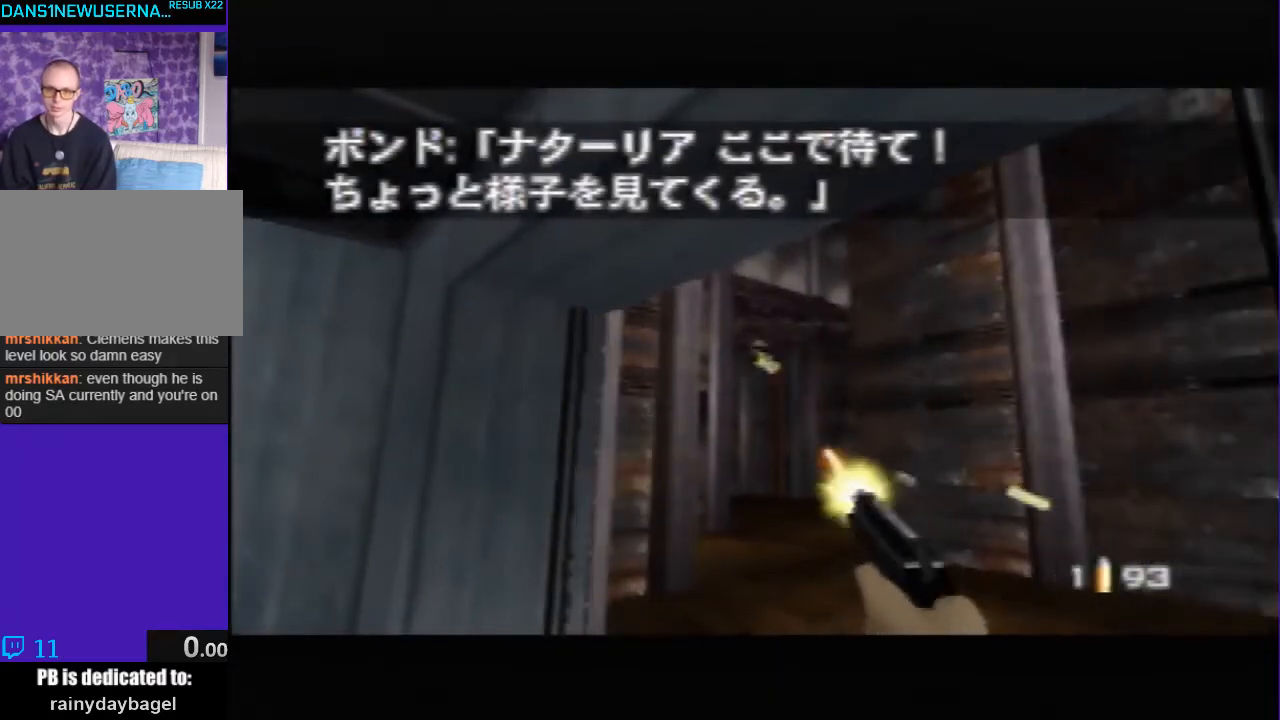
{"buttons": ["C_RIGHT", "C_UP"], "left_stick": "center", "events": [[267, "left_stick", "center"]]}
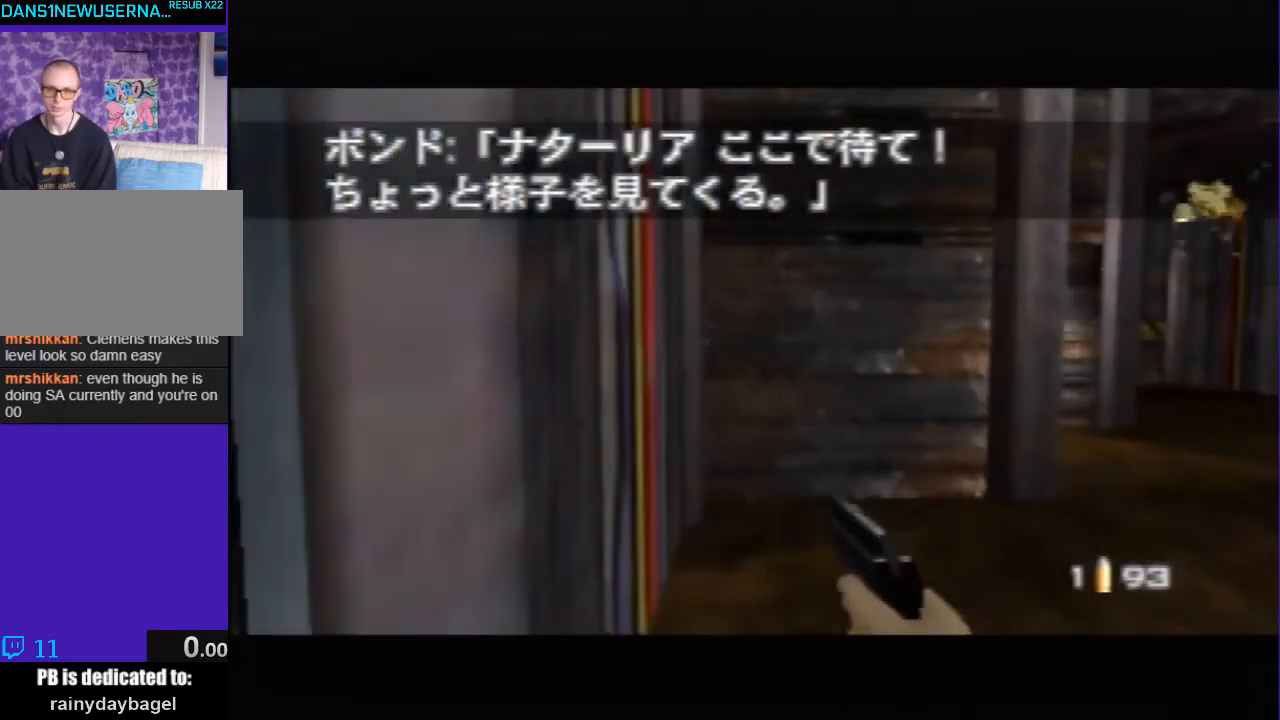
{"buttons": ["C_LEFT"], "left_stick": "center", "events": [[200, "left_stick", "down-right"], [300, "C_RIGHT", "up"], [300, "C_UP", "up"], [367, "Z", "down"], [400, "left_stick", "center"], [500, "C_LEFT", "down"], [500, "Z", "up"]]}
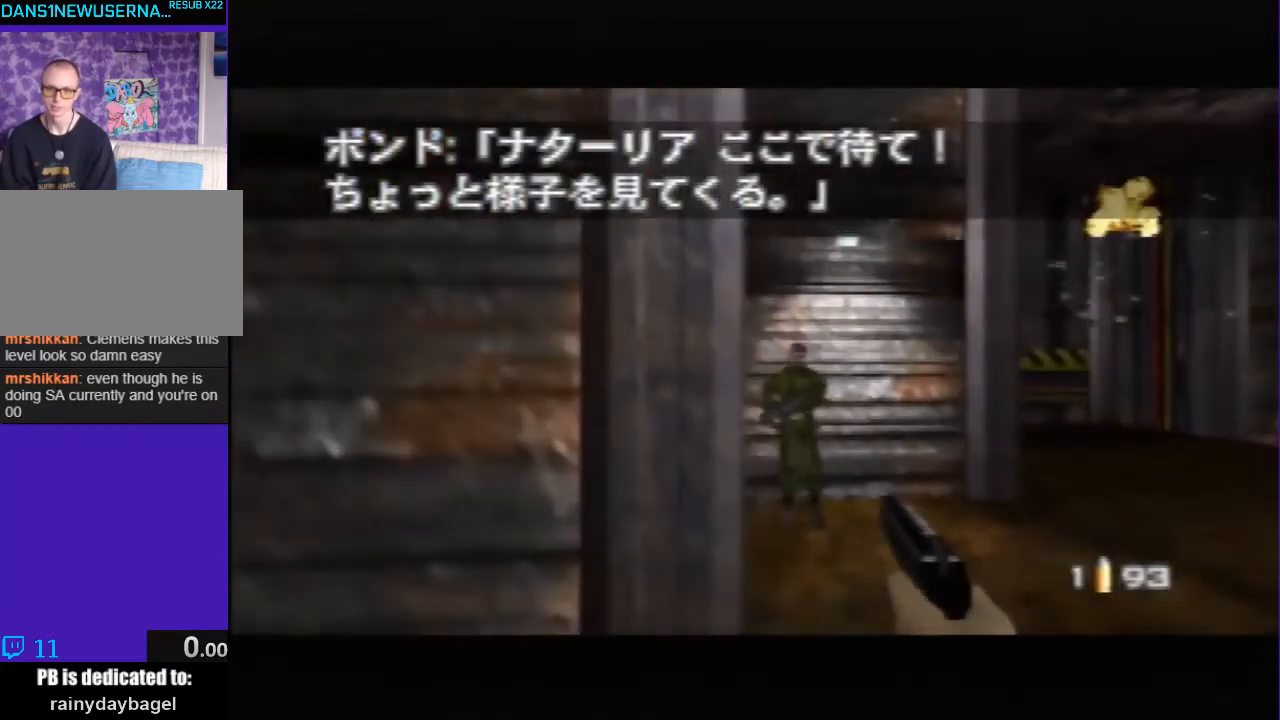
{"buttons": [], "left_stick": "right", "events": [[300, "left_stick", "right"], [367, "C_LEFT", "up"]]}
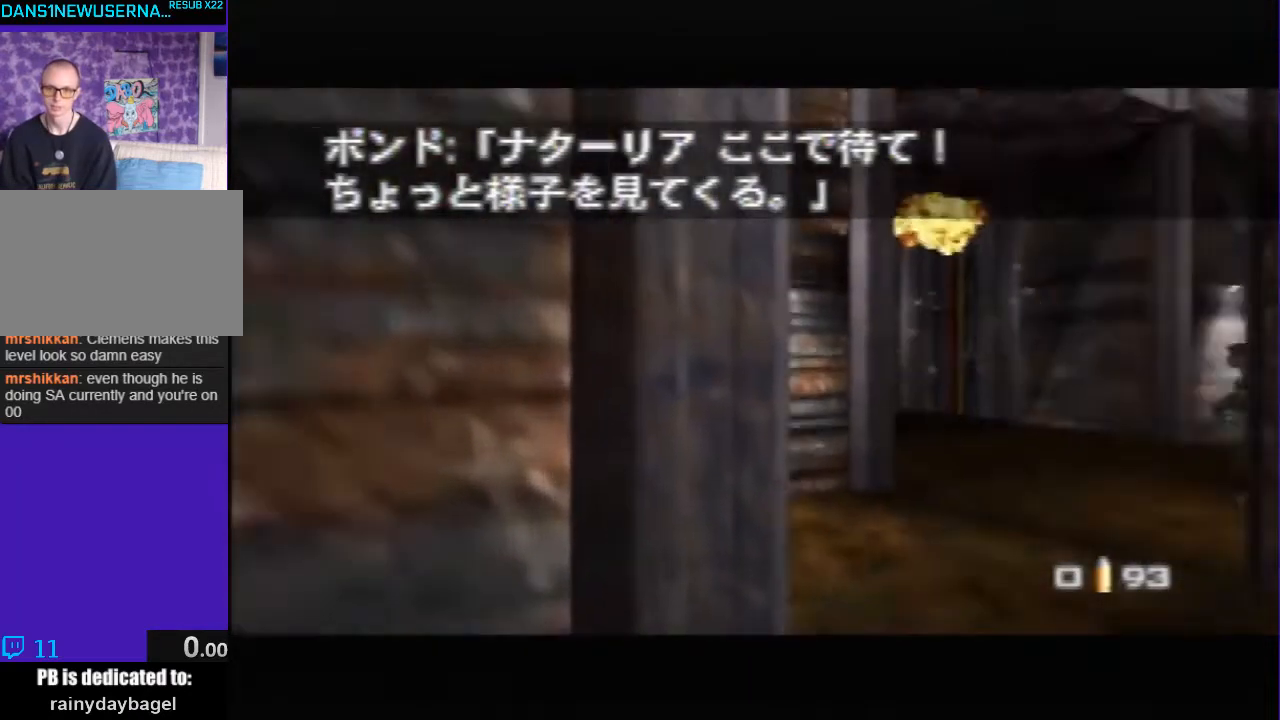
{"buttons": ["Z"], "left_stick": "center", "events": [[100, "Z", "down"], [133, "left_stick", "center"], [267, "Z", "up"], [333, "Z", "down"], [400, "Z", "up"], [500, "Z", "down"]]}
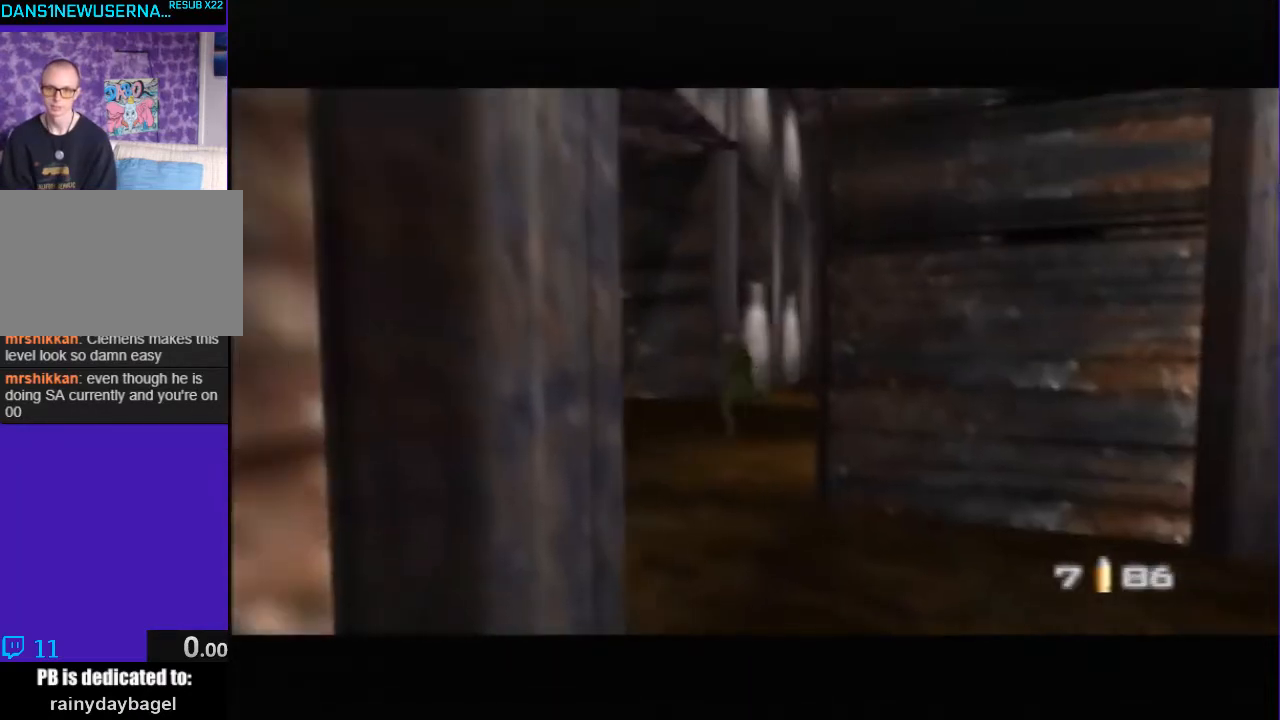
{"buttons": ["Z"], "left_stick": "up-right", "events": [[133, "Z", "up"], [233, "Z", "down"], [367, "Z", "up"], [467, "Z", "down"], [500, "left_stick", "up-right"]]}
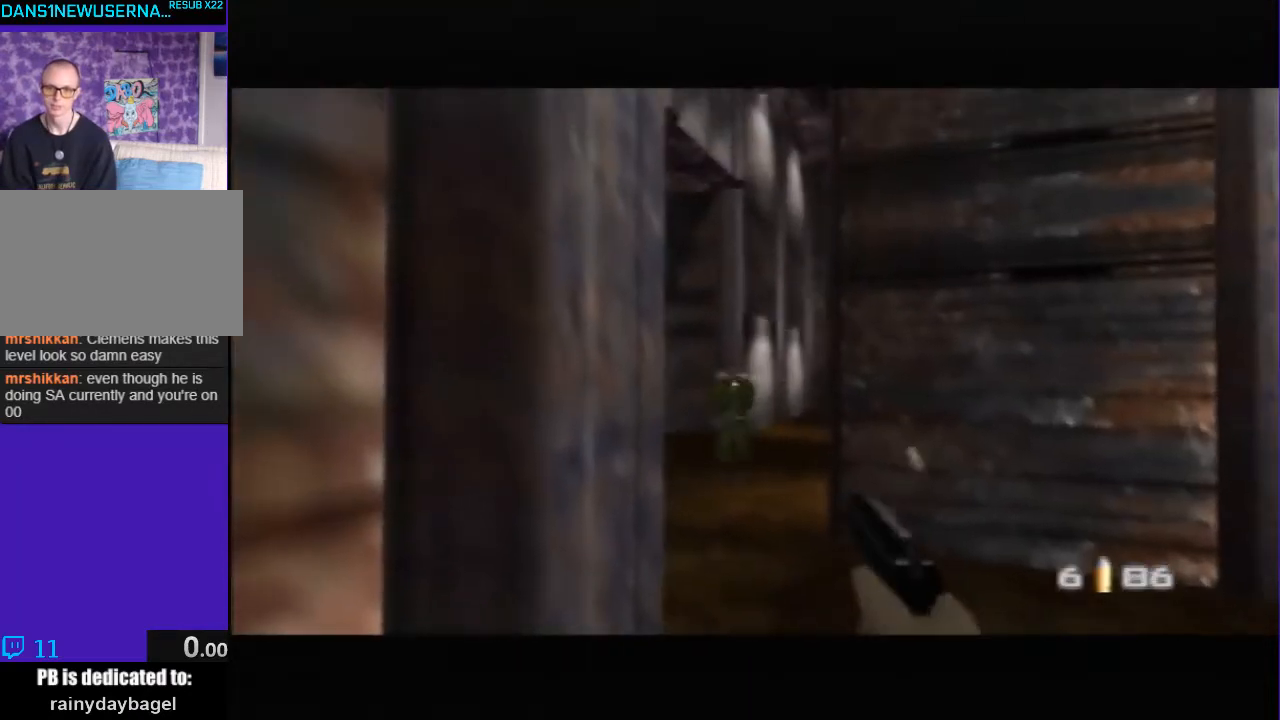
{"buttons": [], "left_stick": "center", "events": [[33, "C_LEFT", "down"], [67, "C_LEFT", "up"], [67, "Z", "up"], [133, "left_stick", "center"], [200, "Z", "down"], [333, "Z", "up"], [367, "Z", "down"], [500, "Z", "up"]]}
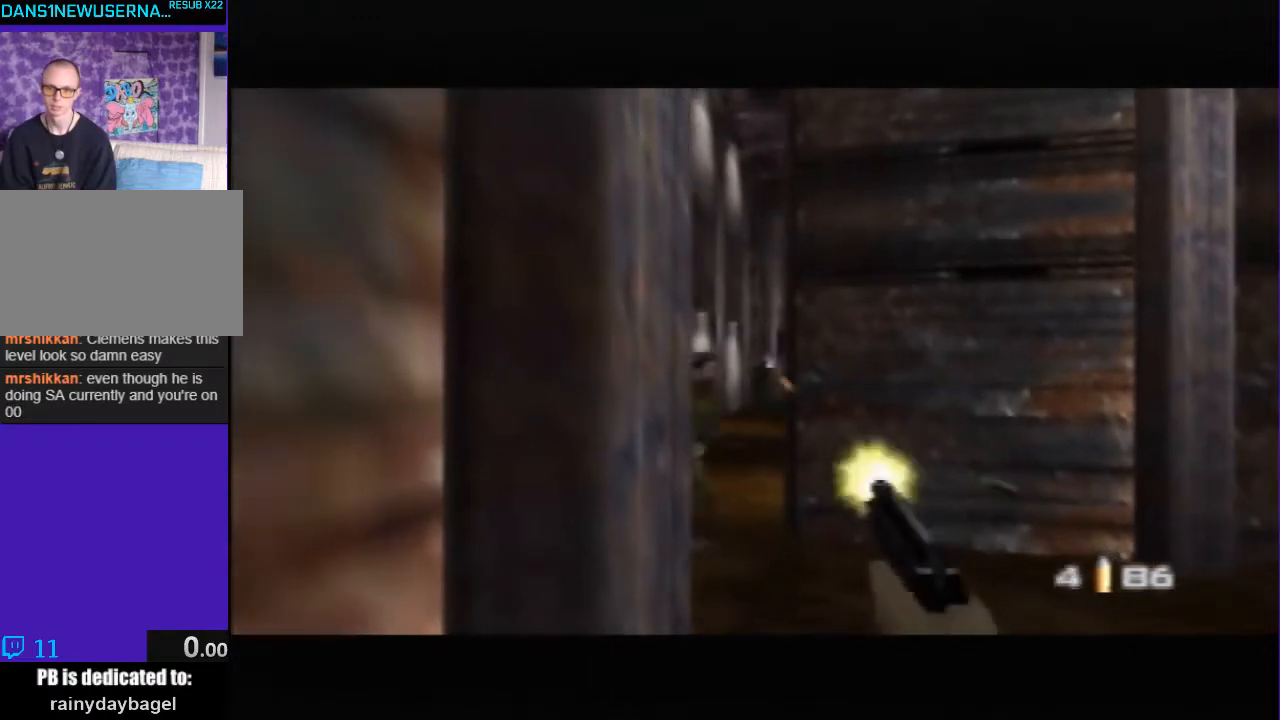
{"buttons": ["B", "C_LEFT", "C_UP"], "left_stick": "down-right", "events": [[67, "Z", "down"], [200, "Z", "up"], [267, "Z", "down"], [333, "Z", "up"], [400, "C_UP", "down"], [400, "Z", "down"], [433, "B", "down"], [433, "C_LEFT", "down"], [467, "Z", "up"], [467, "left_stick", "down-right"]]}
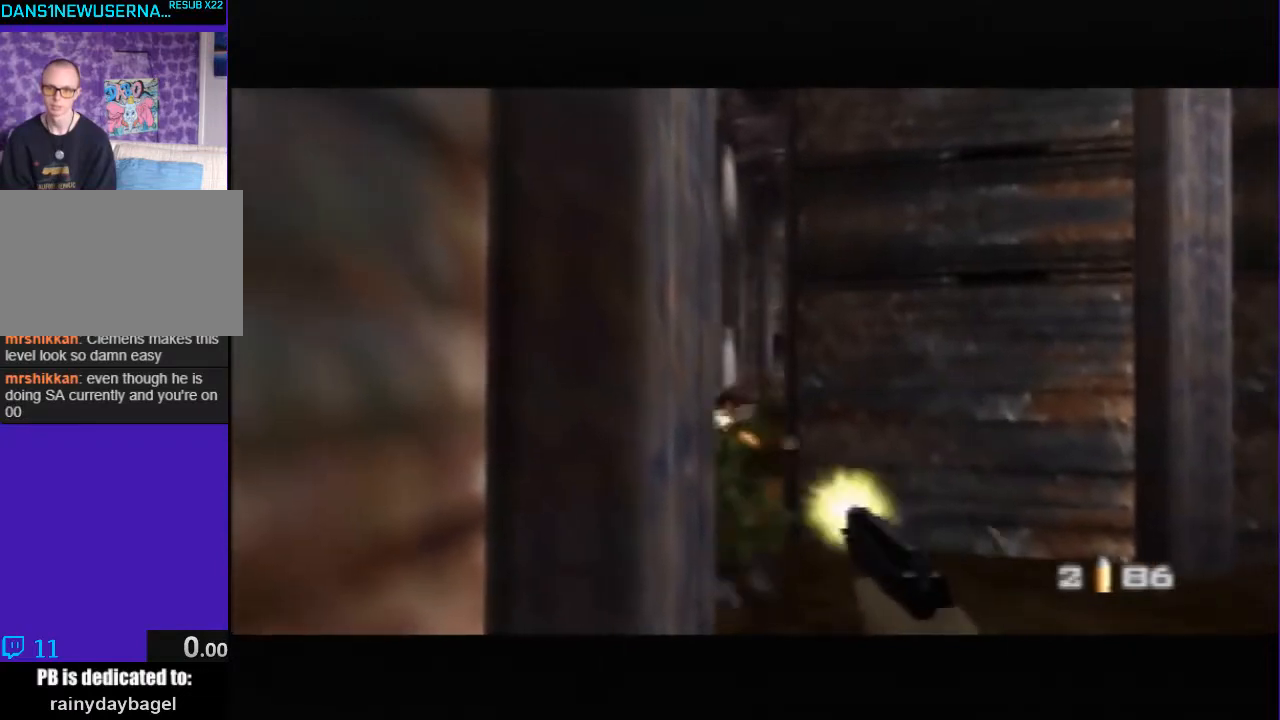
{"buttons": ["C_LEFT", "C_UP"], "left_stick": "center", "events": [[67, "B", "up"], [400, "left_stick", "center"]]}
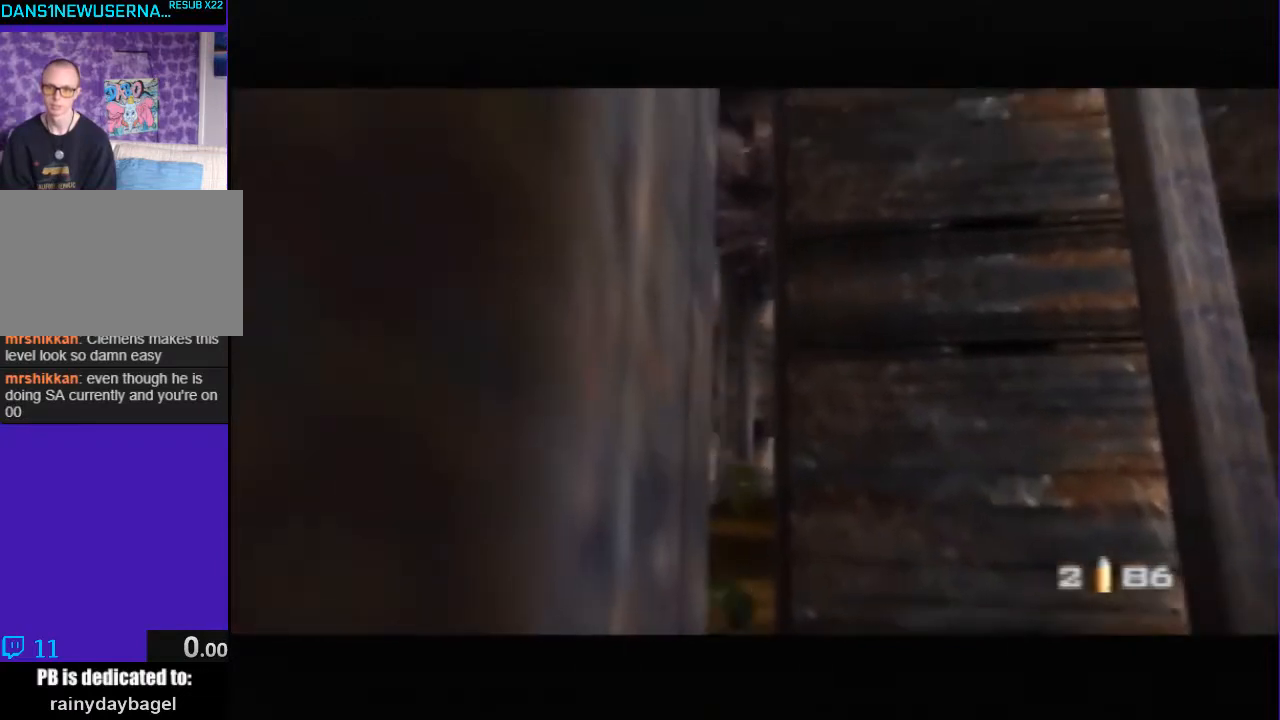
{"buttons": ["C_LEFT", "C_UP"], "left_stick": "center", "events": []}
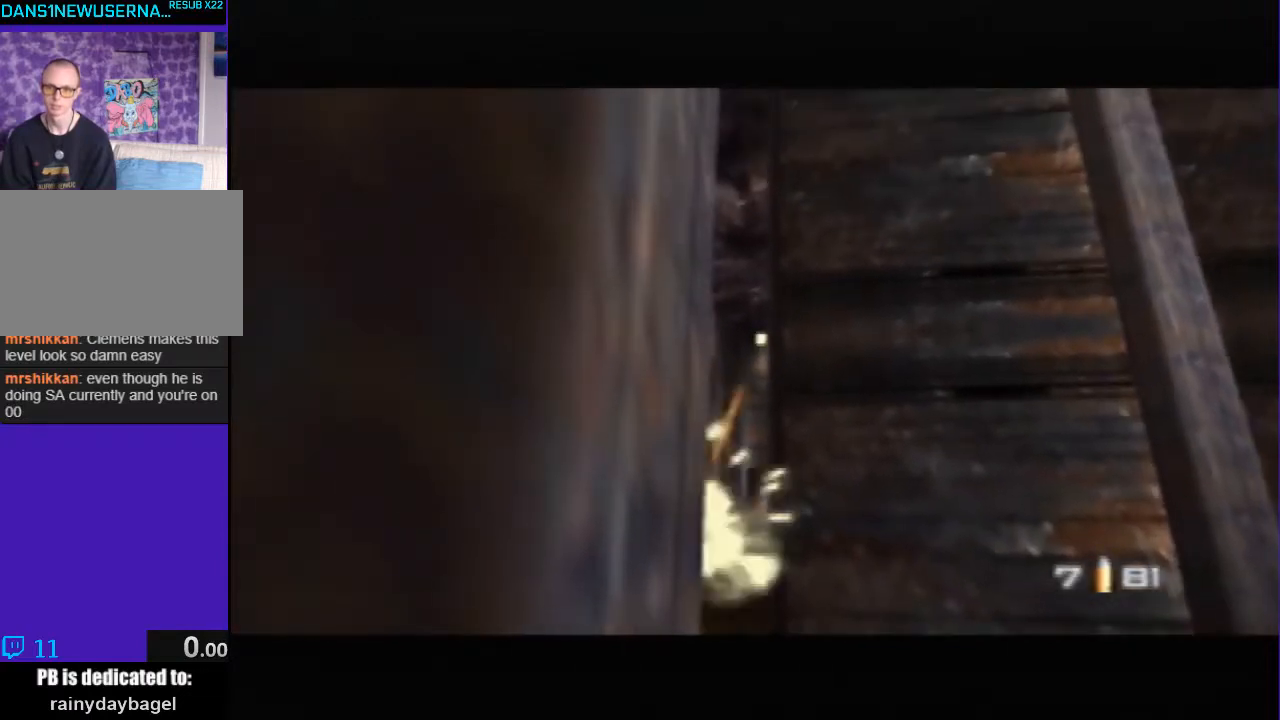
{"buttons": ["C_LEFT", "C_UP"], "left_stick": "center", "events": [[200, "Z", "down"], [333, "Z", "up"], [400, "Z", "down"], [500, "Z", "up"]]}
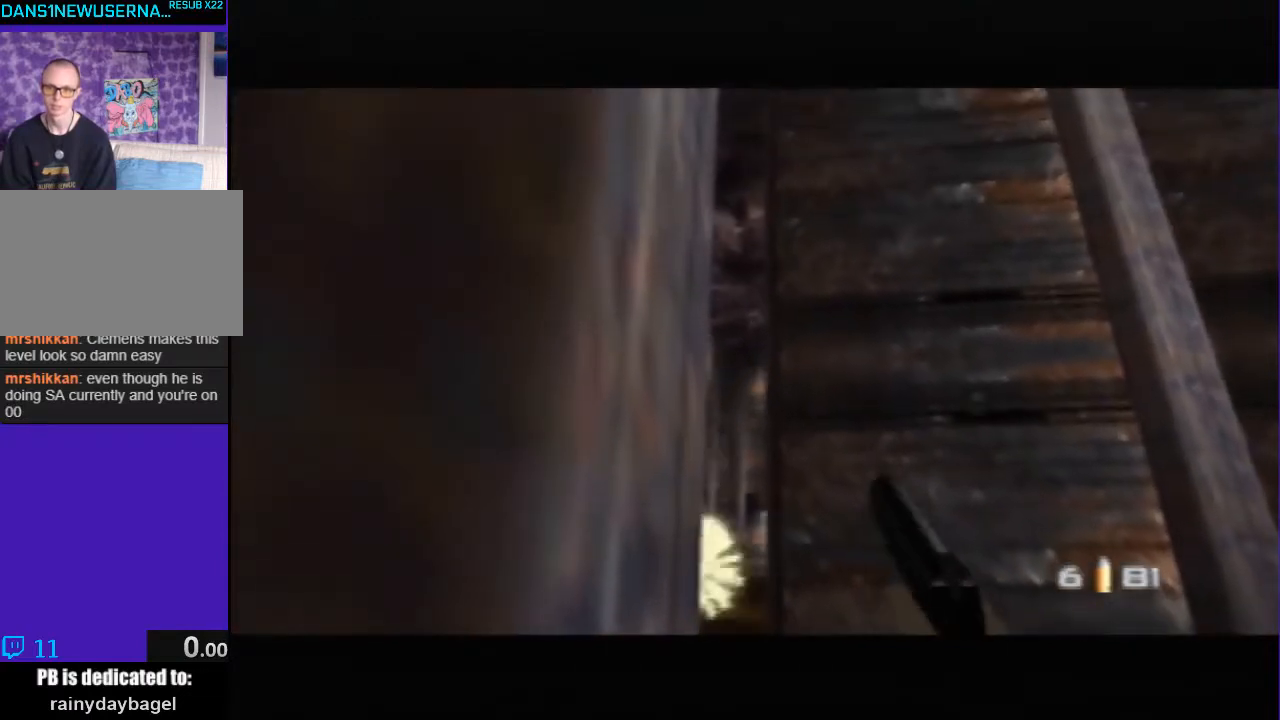
{"buttons": ["Z", "C_LEFT", "C_UP"], "left_stick": "center", "events": [[67, "Z", "down"], [200, "Z", "up"], [267, "Z", "down"], [367, "Z", "up"], [433, "Z", "down"]]}
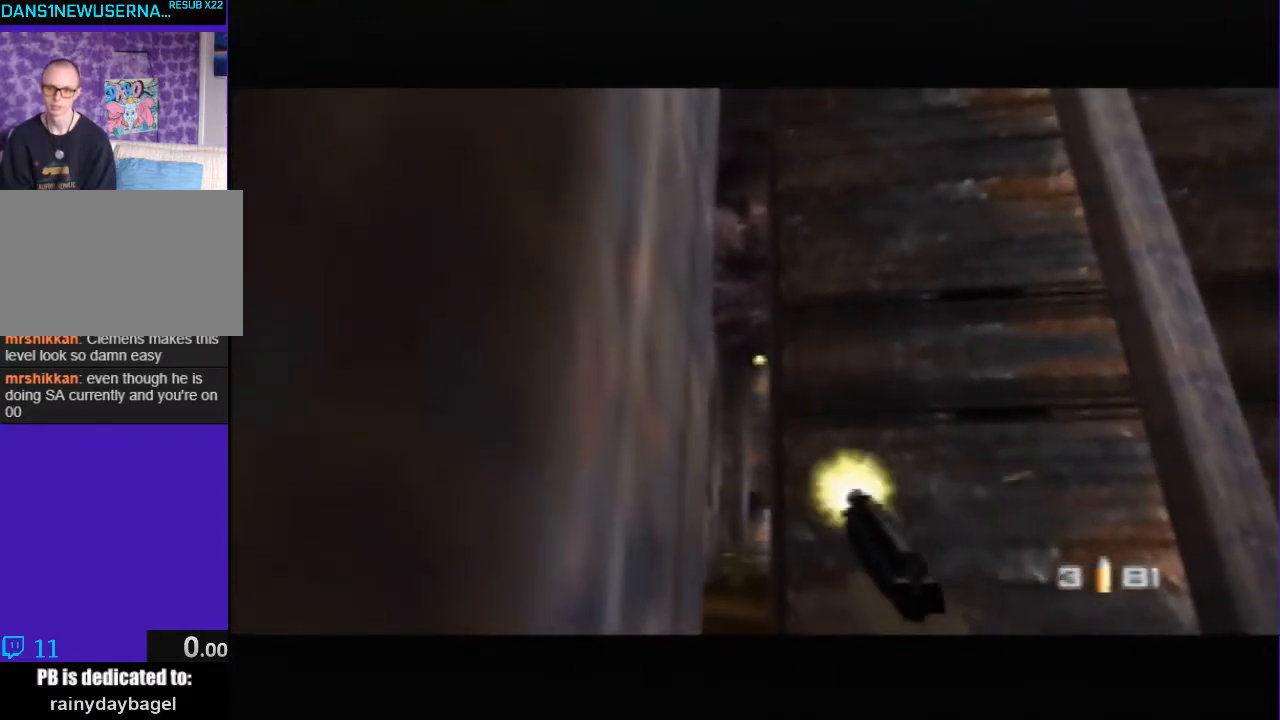
{"buttons": ["Z", "C_LEFT", "C_UP"], "left_stick": "center", "events": [[67, "Z", "up"], [133, "Z", "down"], [267, "Z", "up"], [300, "Z", "down"], [400, "Z", "up"], [467, "Z", "down"]]}
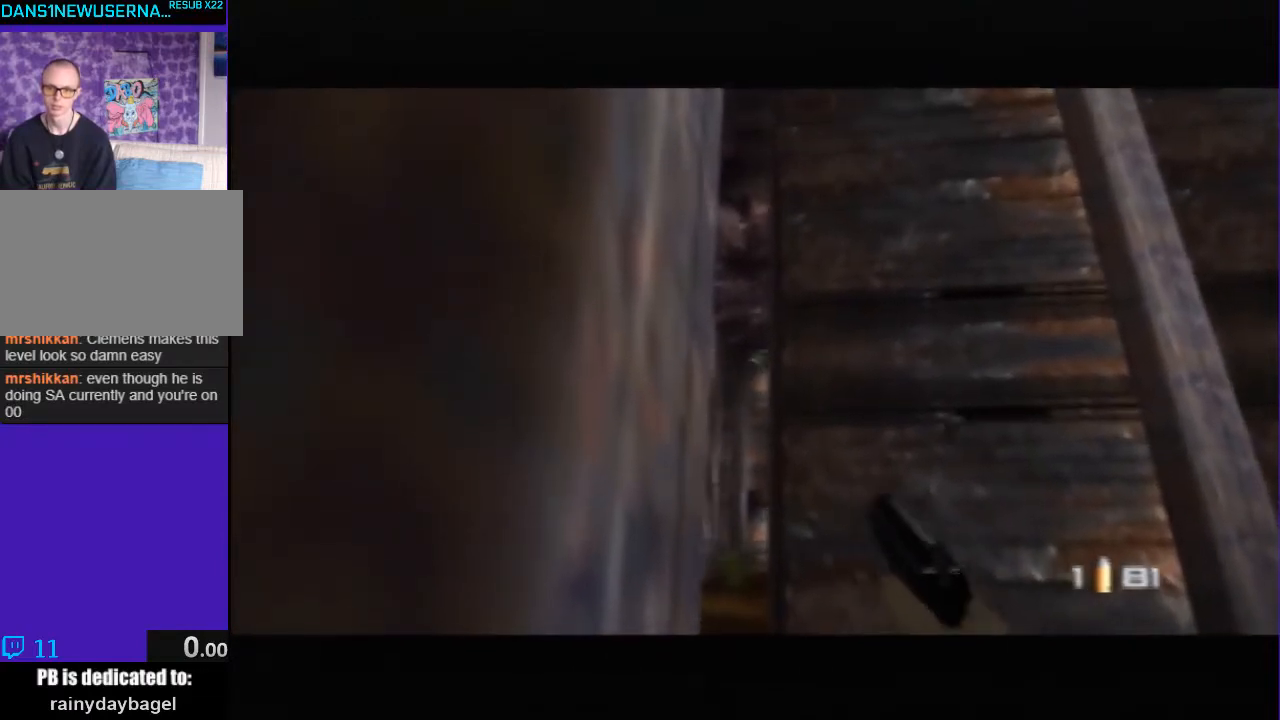
{"buttons": ["C_LEFT", "C_UP"], "left_stick": "center", "events": [[100, "B", "down"], [100, "Z", "up"], [133, "left_stick", "up-right"], [233, "B", "up"], [400, "left_stick", "center"]]}
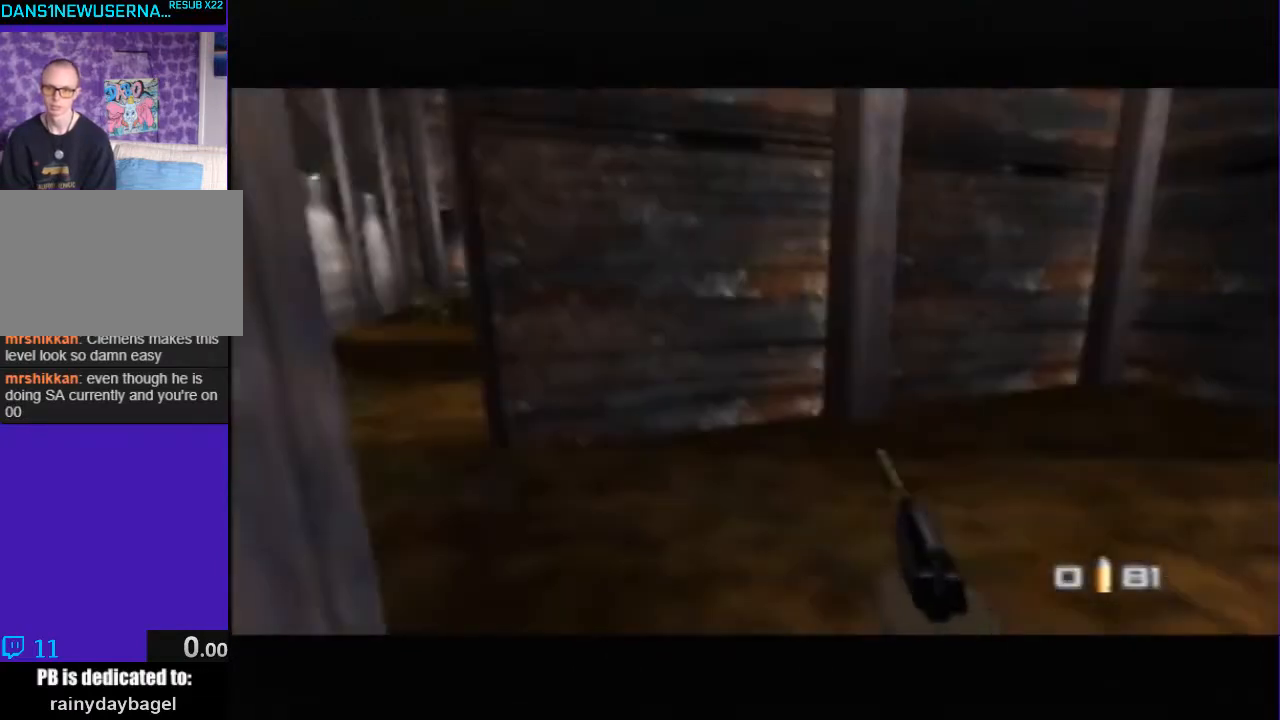
{"buttons": ["C_LEFT", "C_UP"], "left_stick": "down-left", "events": [[367, "left_stick", "left"], [500, "left_stick", "down-left"]]}